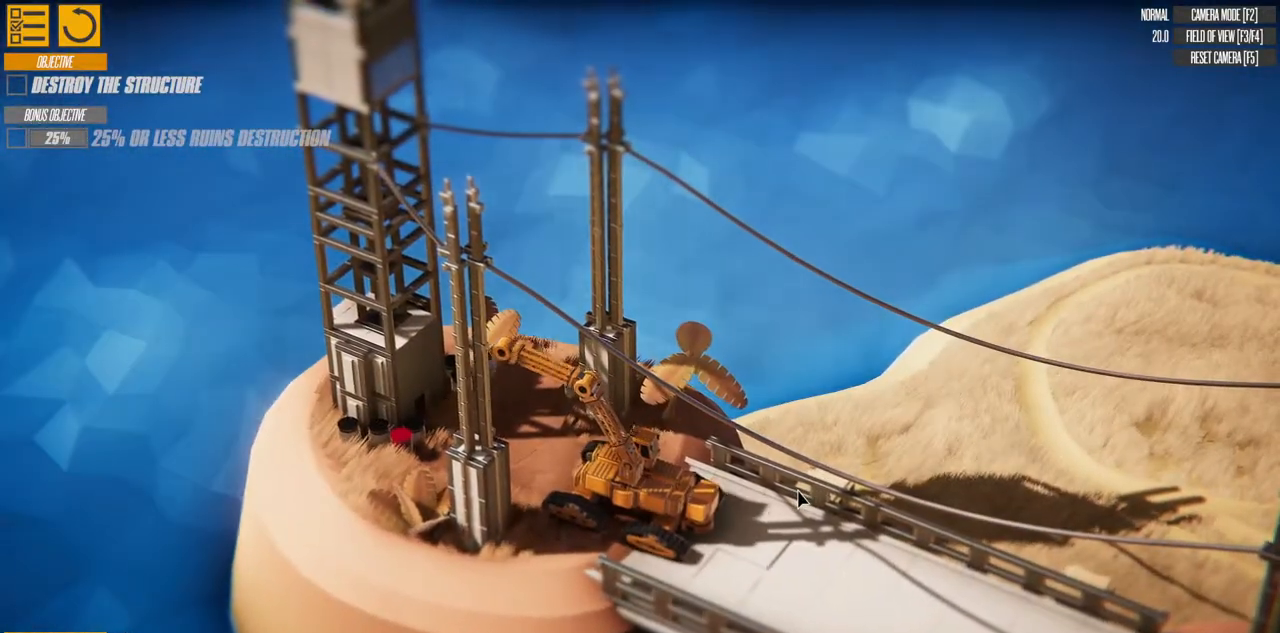
Gameplay with keyboard; each line is a JSON object with the keys held at the frame after it. "events" lists presses ("down") and releases ("up") of "a", "d", "down", "left", "right", "s", "up" and "w" between this image and that frame as [ms after this image, input, new state], when the widget could be followed in between. No other keys are recorded. Mouse input is not recorded.
{"keys": ["right"], "events": [[167, "up", "up"], [383, "right", "down"]]}
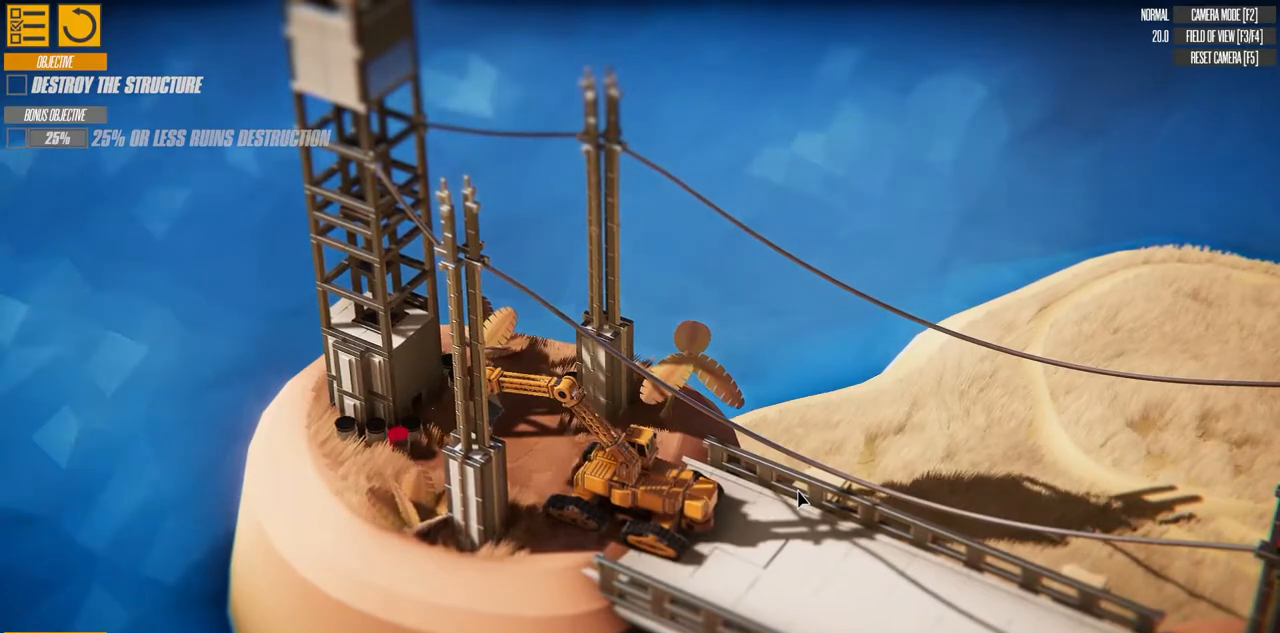
{"keys": [], "events": [[283, "right", "up"]]}
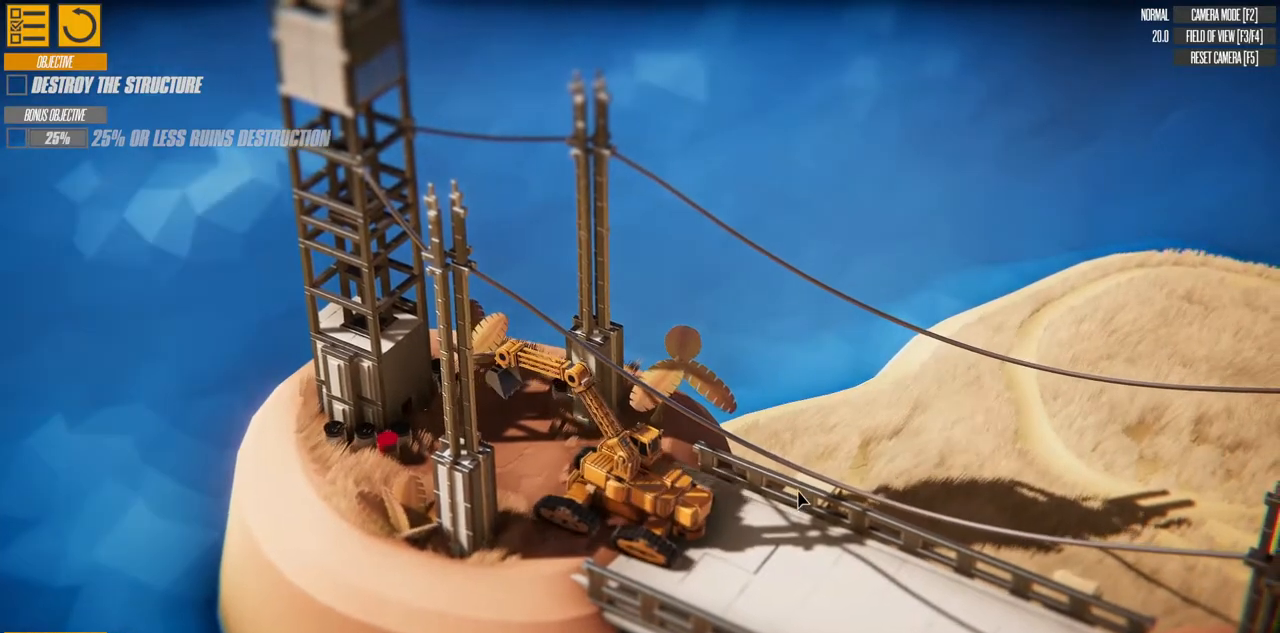
{"keys": ["left"], "events": [[67, "left", "down"]]}
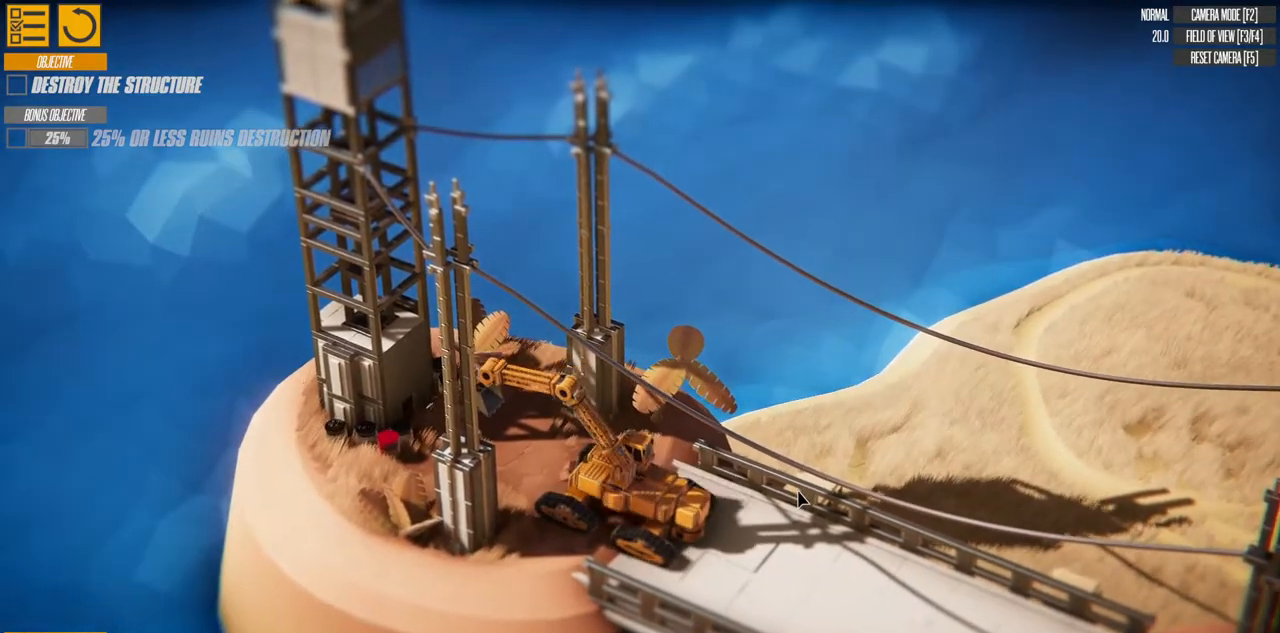
{"keys": ["w"], "events": [[83, "left", "up"], [483, "w", "down"]]}
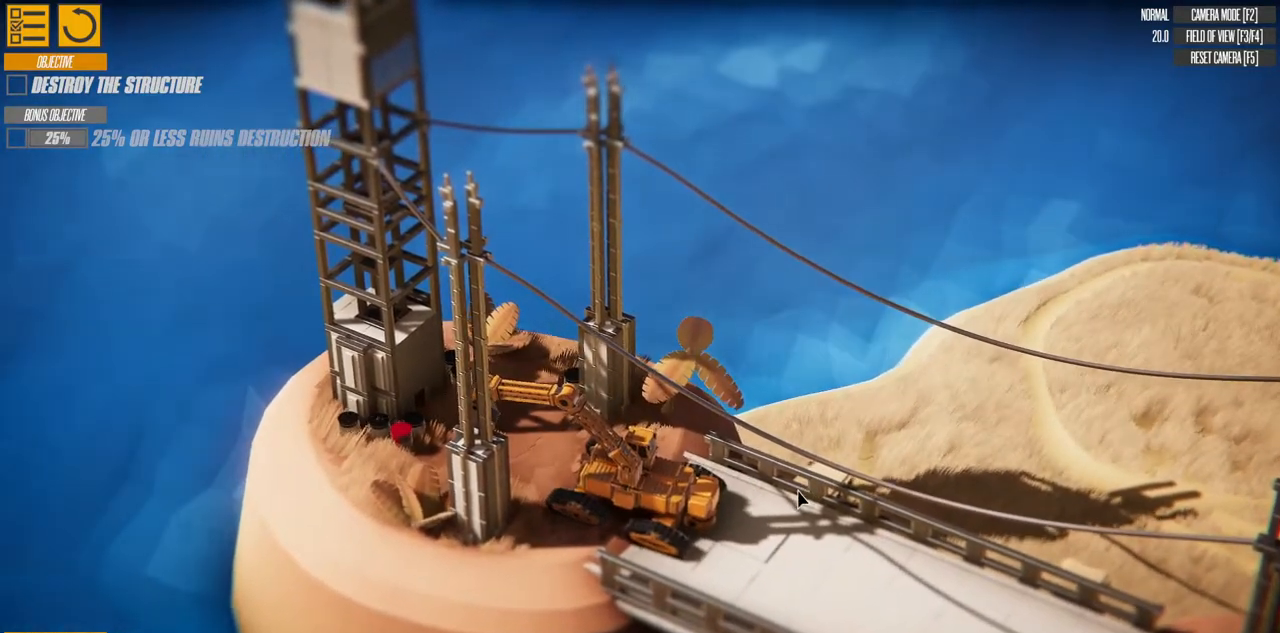
{"keys": ["w"], "events": []}
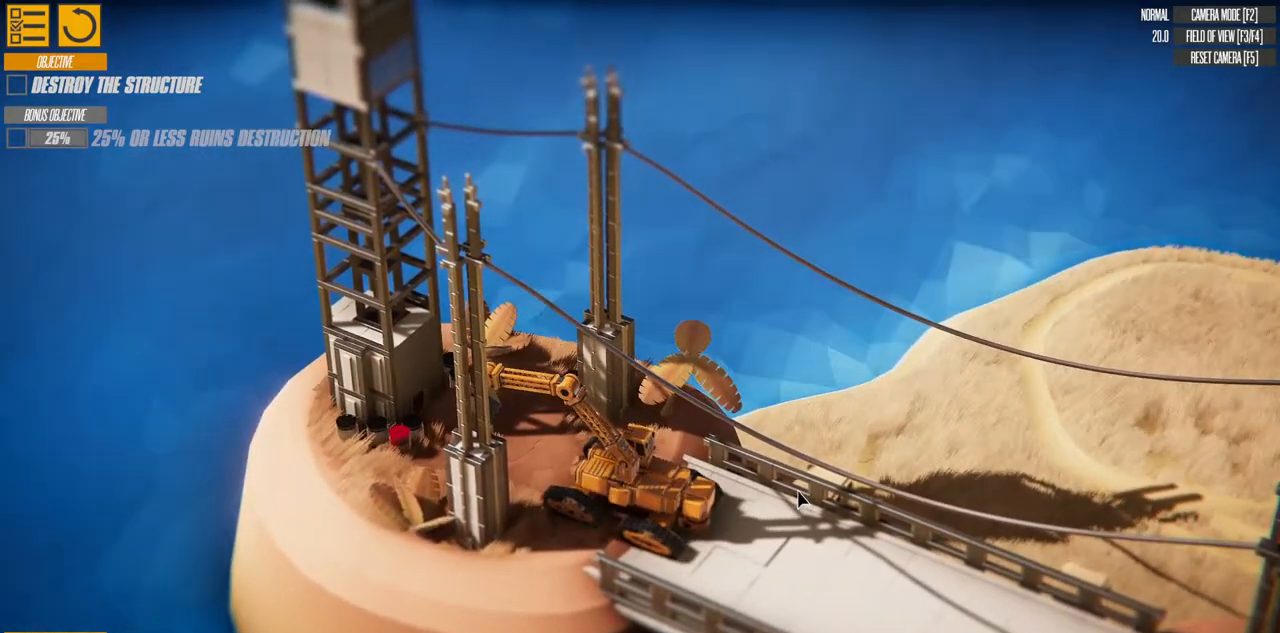
{"keys": [], "events": [[17, "a", "down"], [467, "a", "up"], [467, "w", "up"]]}
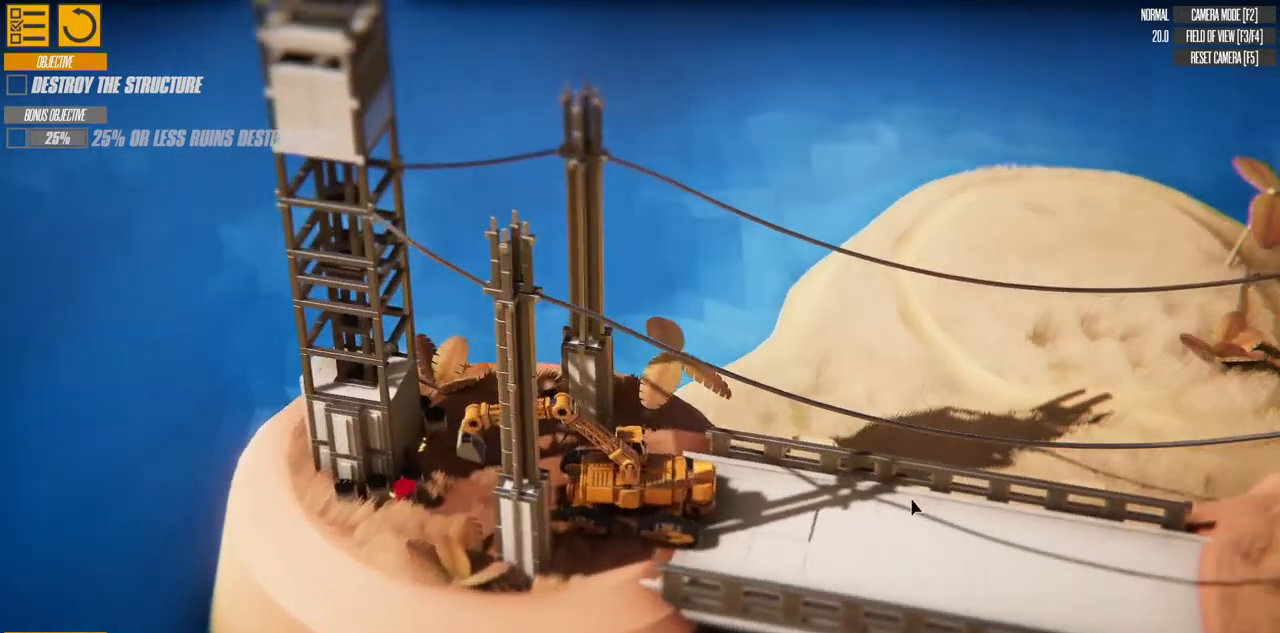
{"keys": [], "events": [[317, "w", "down"], [483, "w", "up"]]}
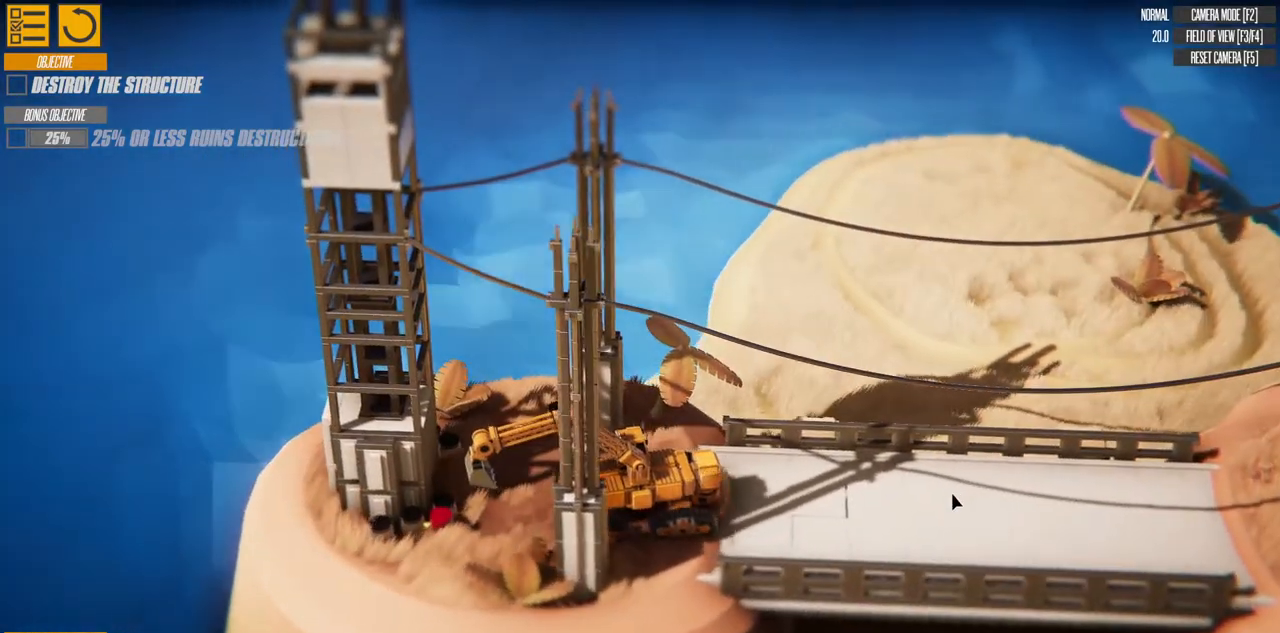
{"keys": [], "events": []}
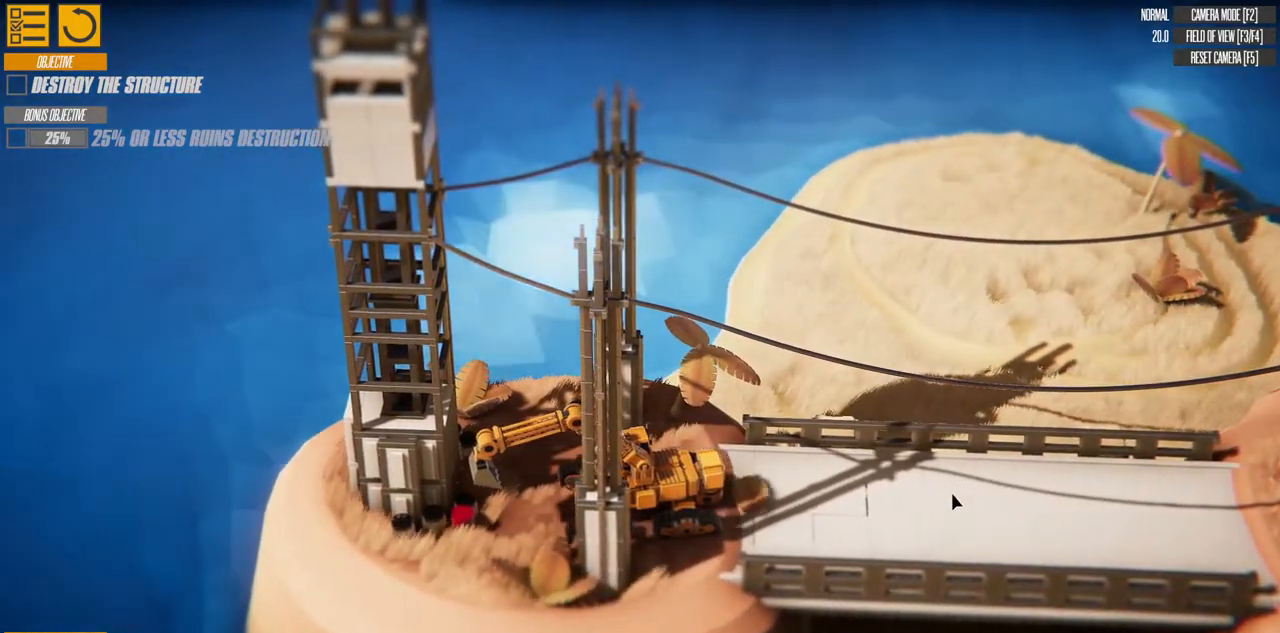
{"keys": [], "events": []}
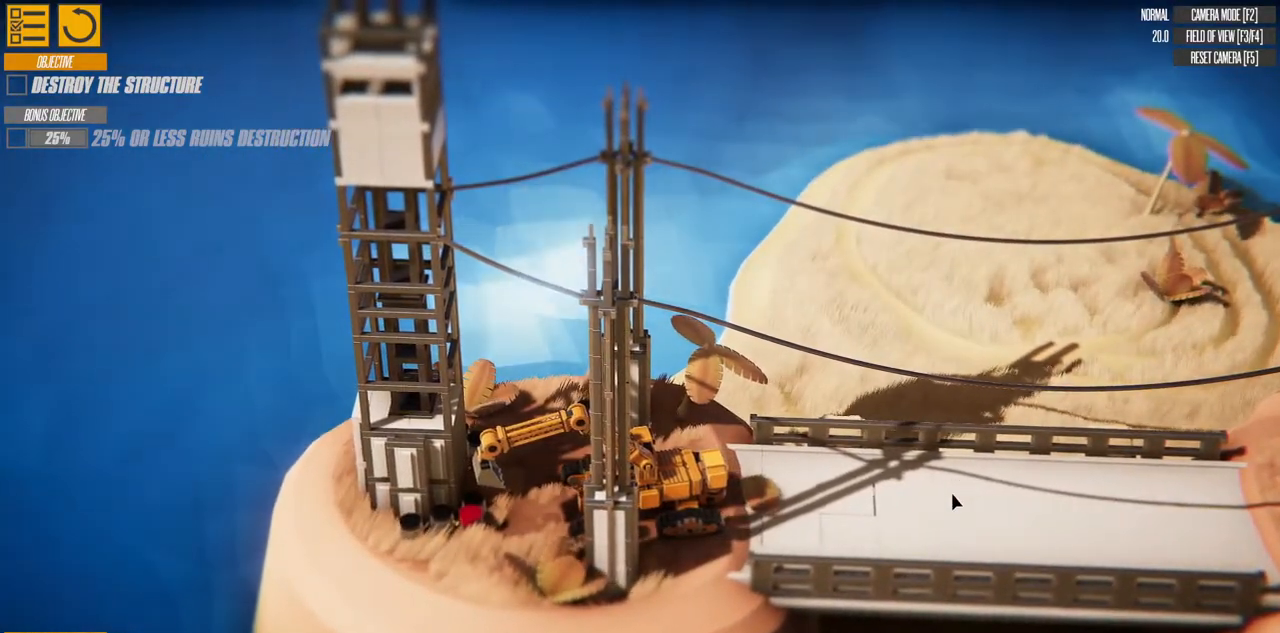
{"keys": ["up"], "events": [[183, "up", "down"]]}
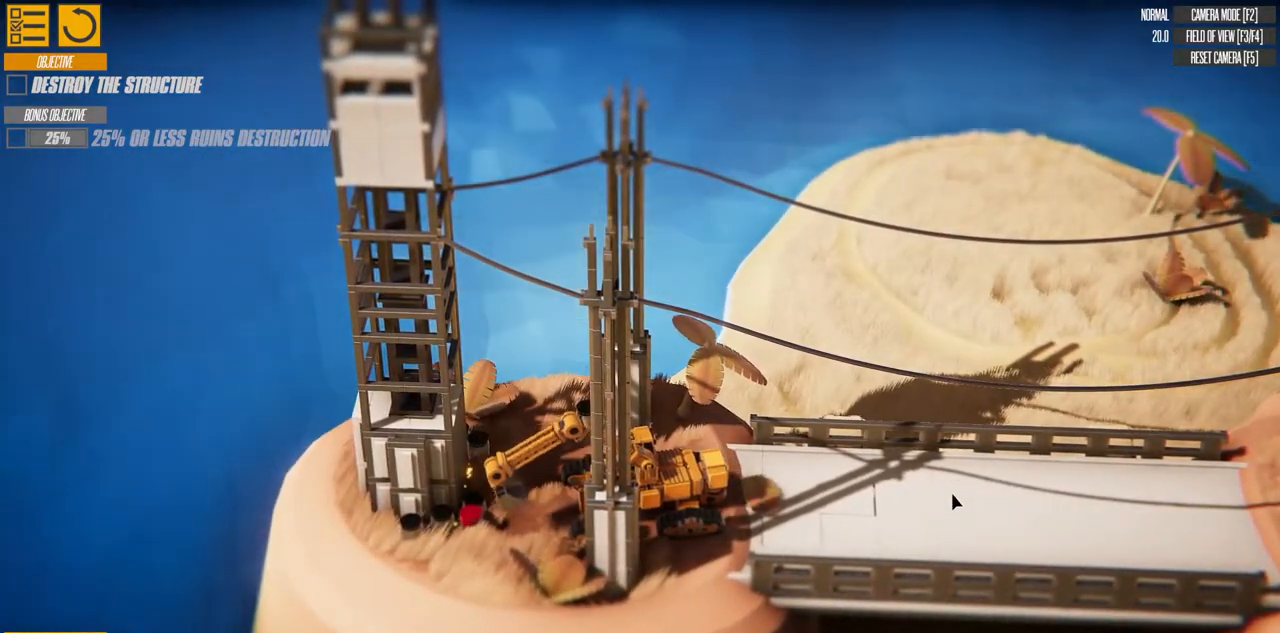
{"keys": [], "events": [[17, "up", "up"], [183, "down", "down"], [433, "down", "up"]]}
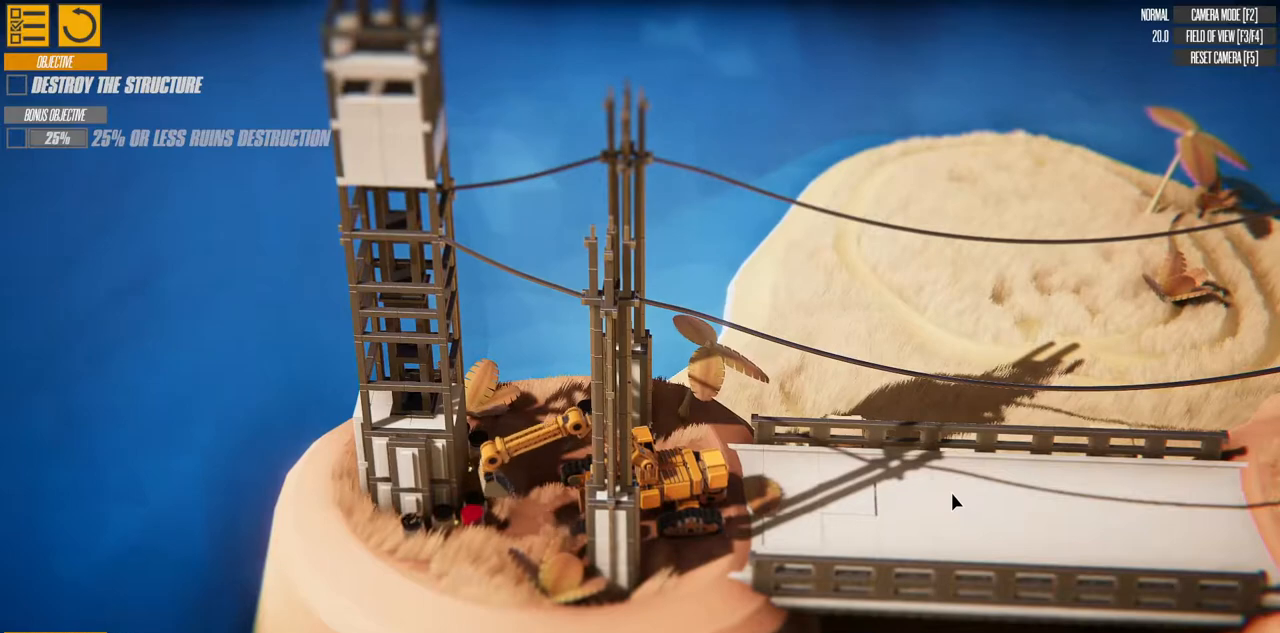
{"keys": ["w"], "events": [[167, "w", "down"]]}
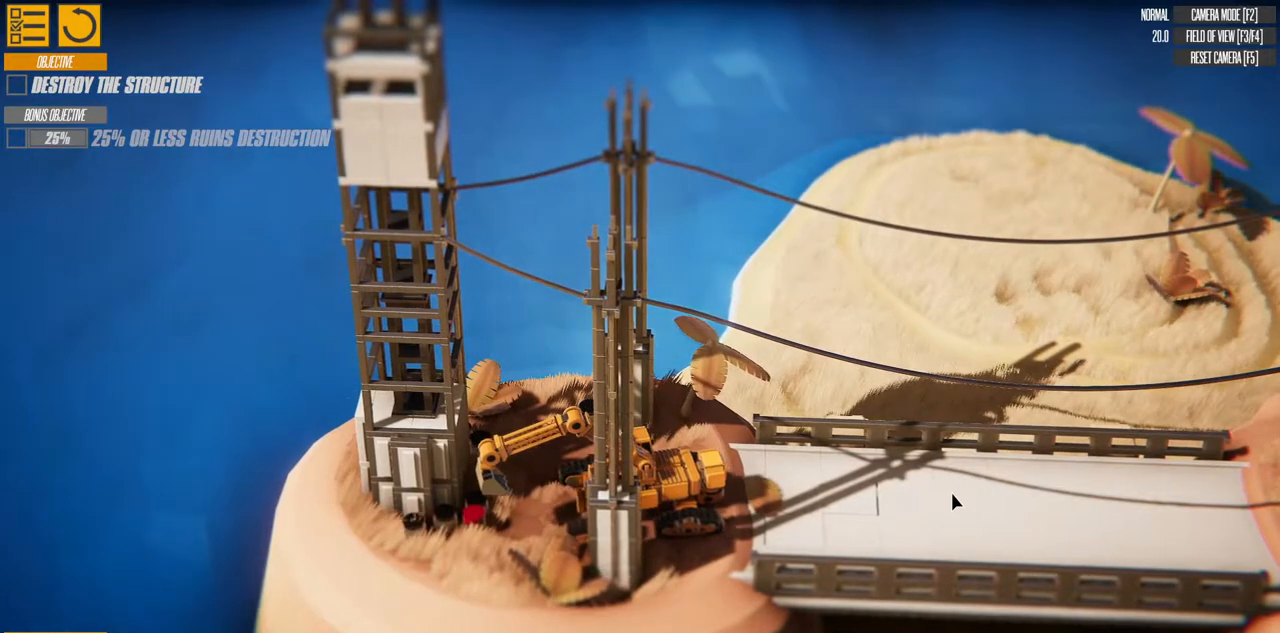
{"keys": ["up"], "events": [[183, "w", "up"], [333, "up", "down"]]}
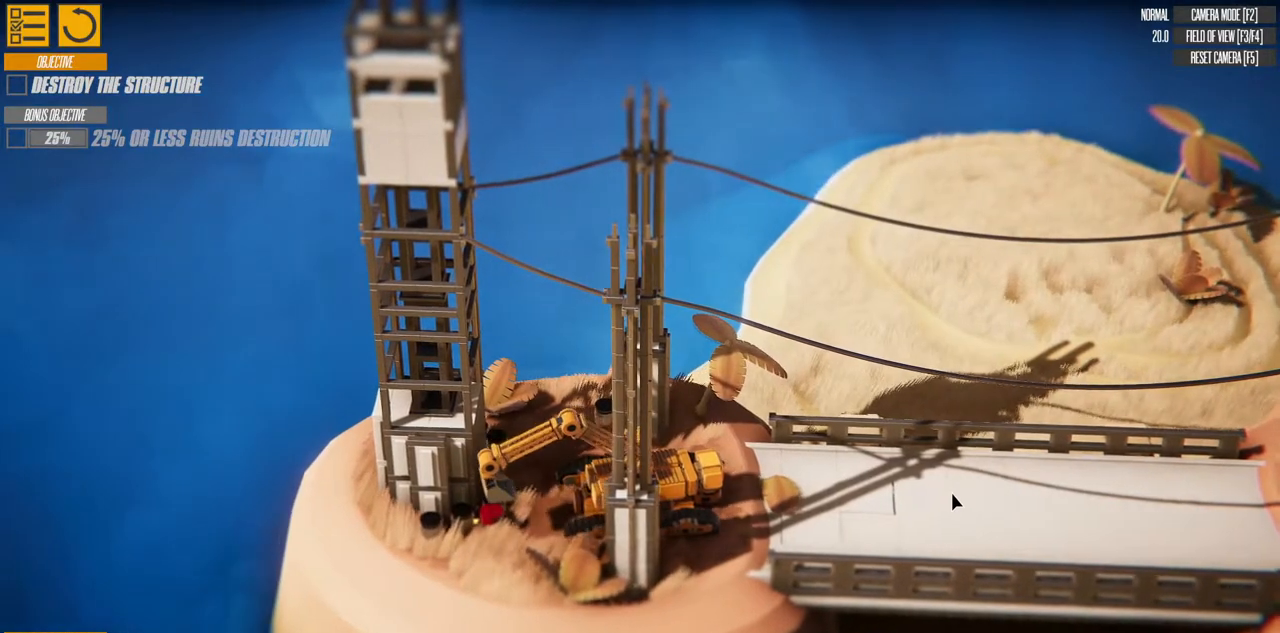
{"keys": [], "events": [[233, "up", "up"]]}
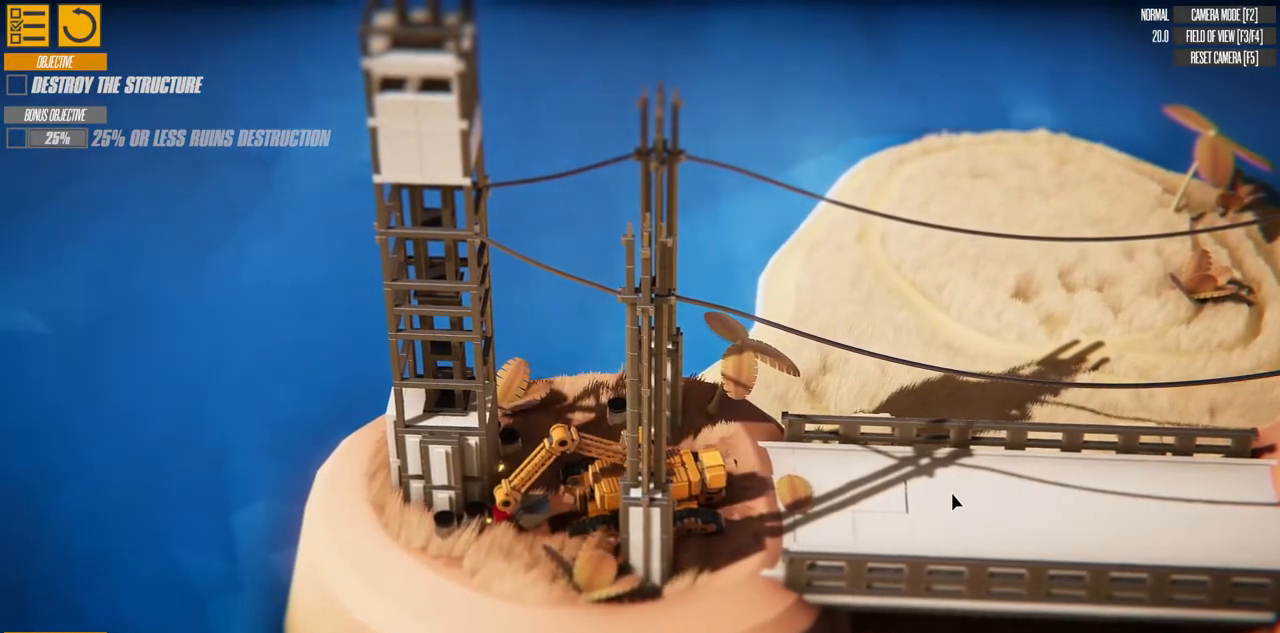
{"keys": ["down"], "events": [[433, "down", "down"]]}
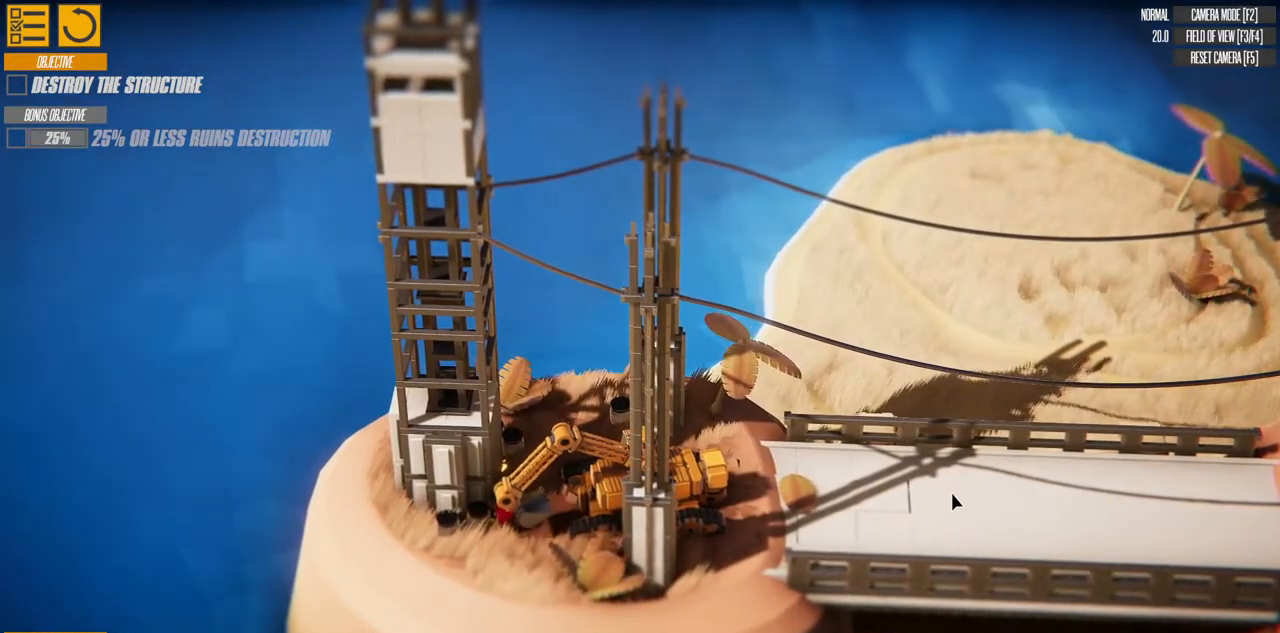
{"keys": ["up", "w"], "events": [[83, "down", "up"], [283, "up", "down"], [433, "w", "down"]]}
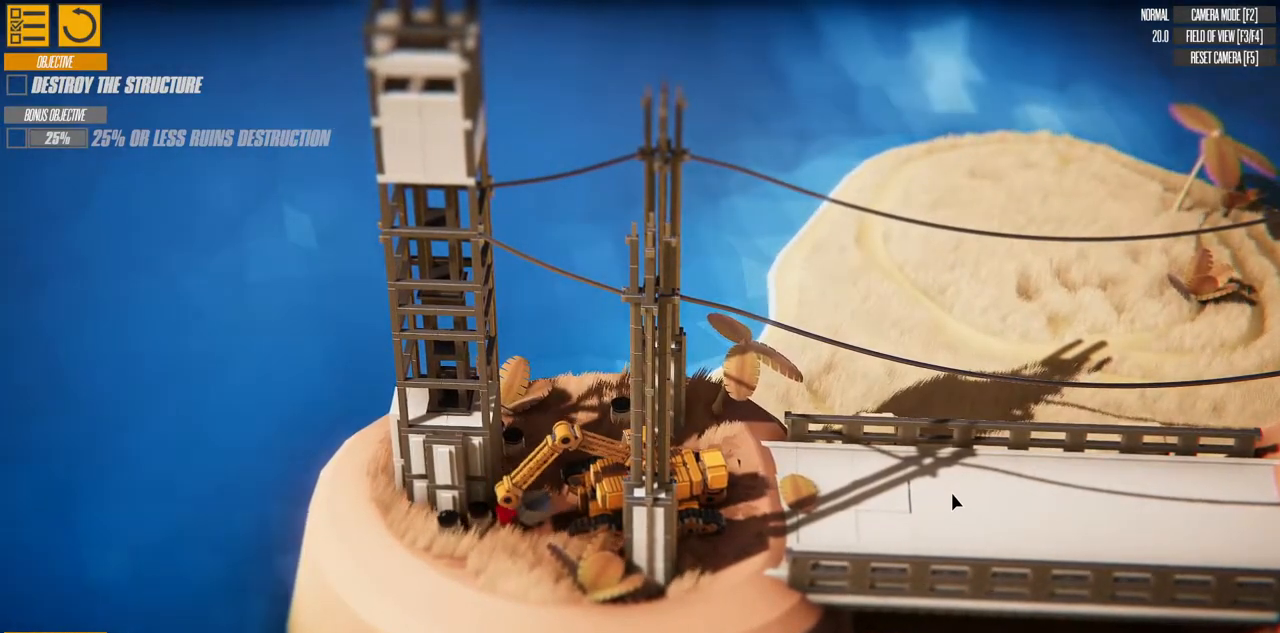
{"keys": ["w"], "events": [[167, "d", "down"], [167, "up", "up"], [317, "d", "up"]]}
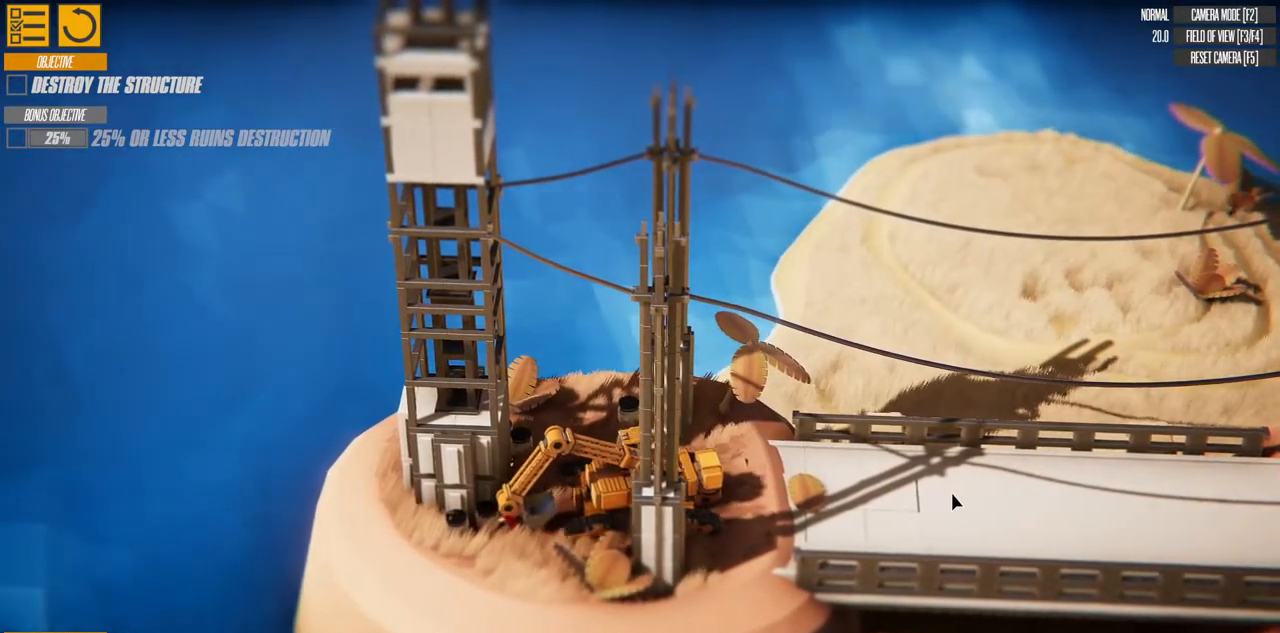
{"keys": [], "events": [[217, "w", "up"]]}
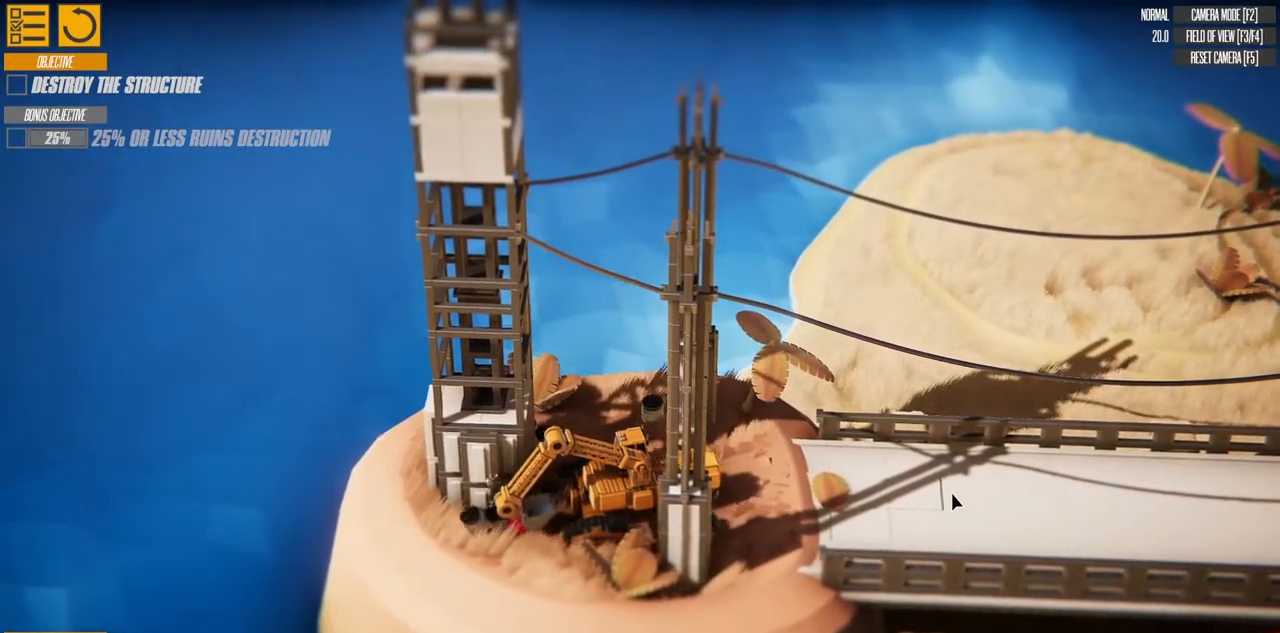
{"keys": ["s", "up"], "events": [[183, "s", "down"], [433, "up", "down"]]}
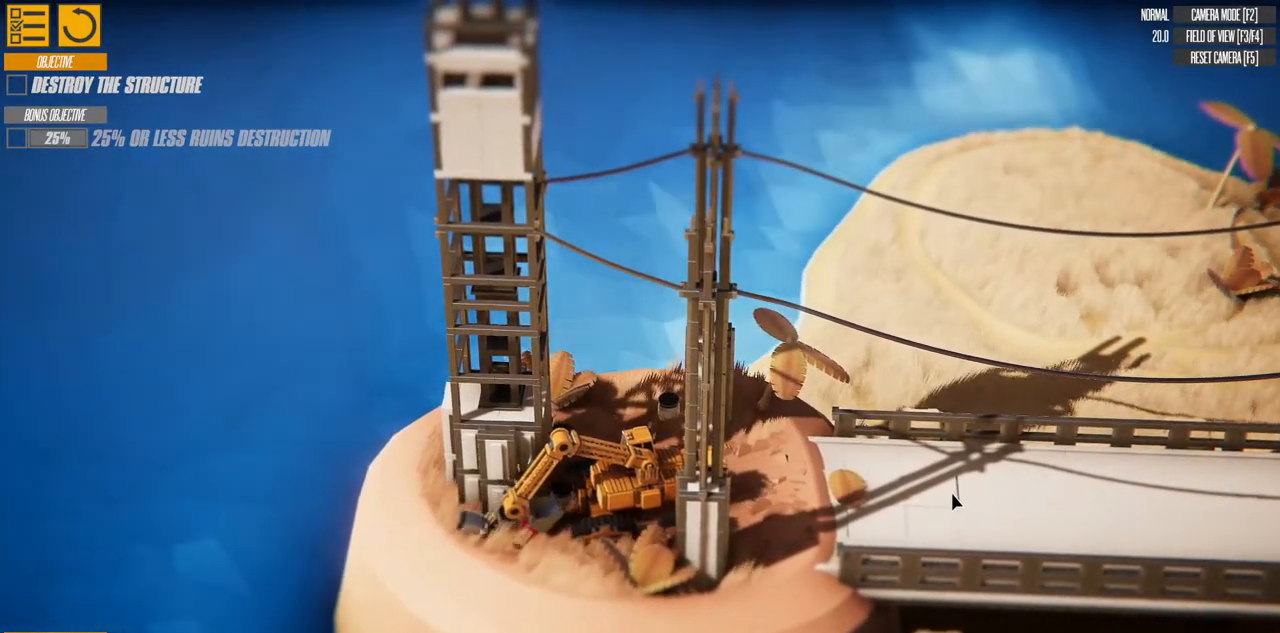
{"keys": [], "events": [[167, "s", "up"], [267, "up", "up"]]}
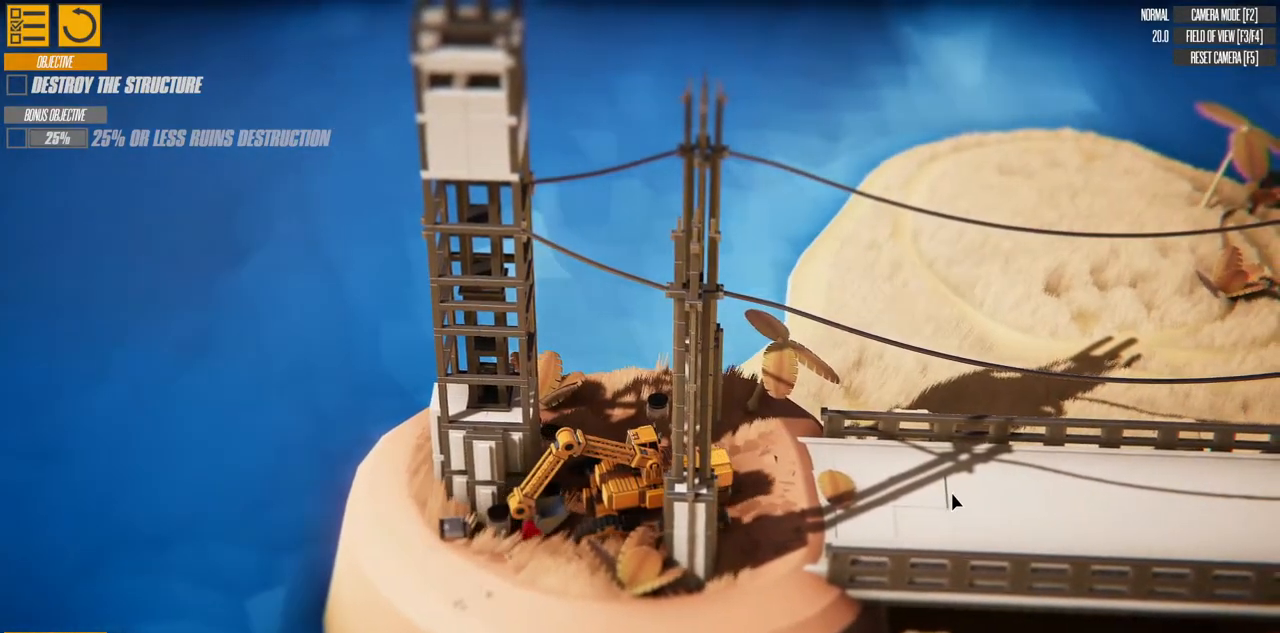
{"keys": ["down"], "events": [[133, "down", "down"]]}
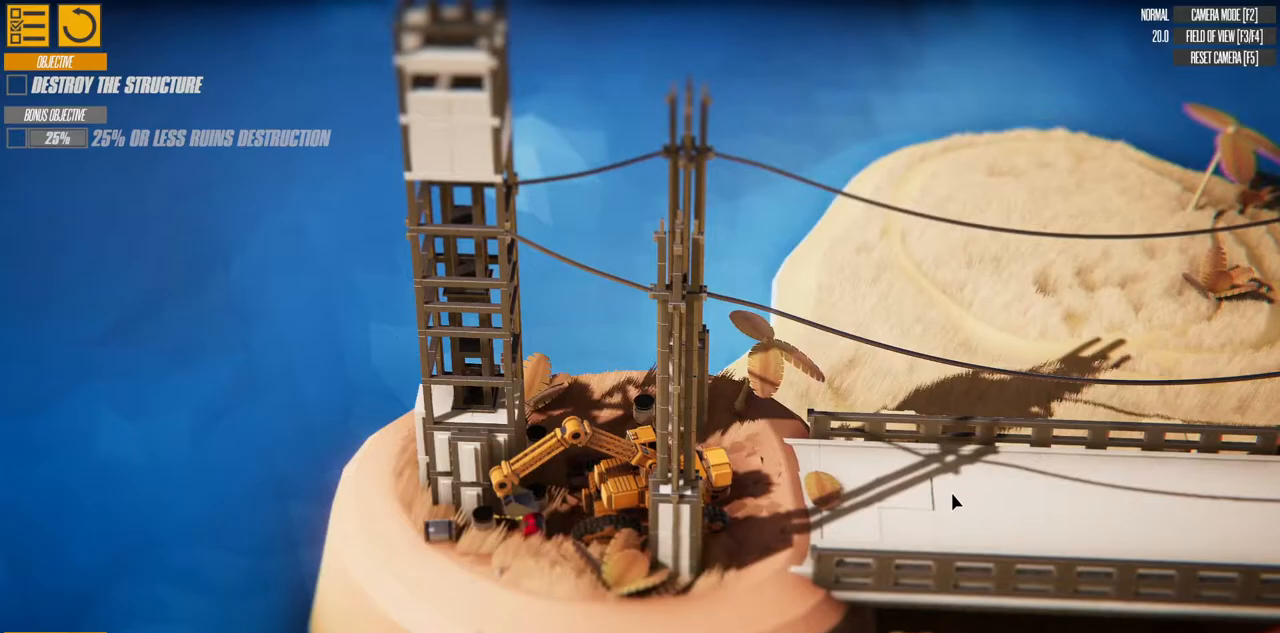
{"keys": [], "events": [[233, "down", "up"]]}
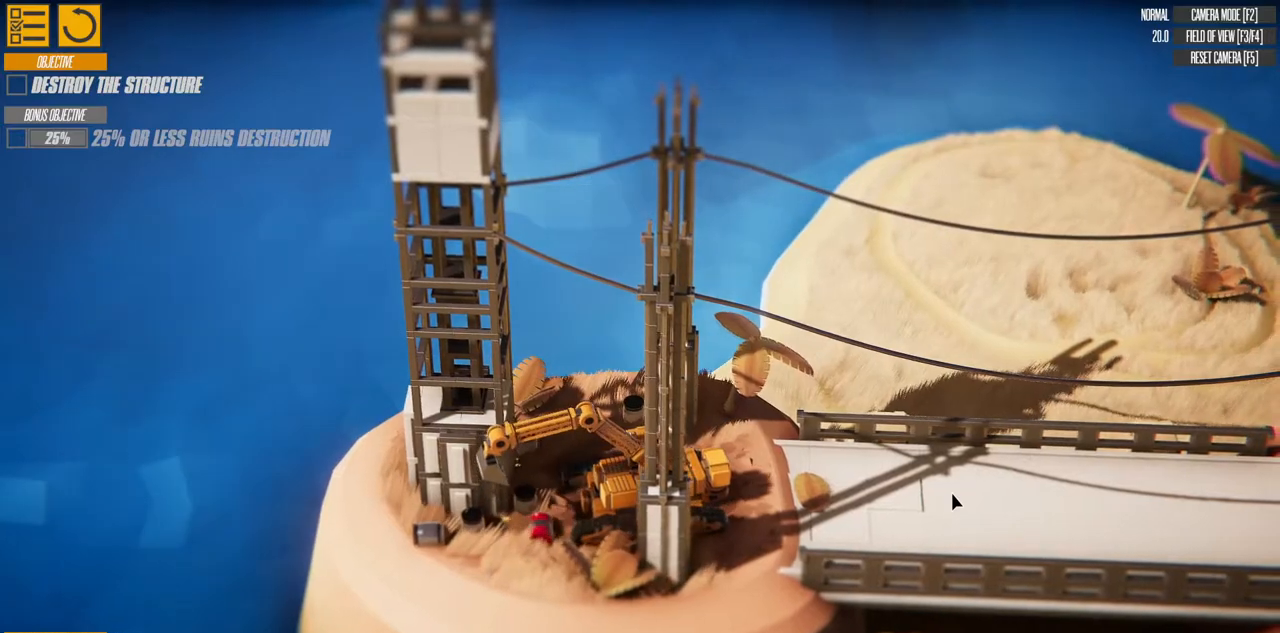
{"keys": [], "events": []}
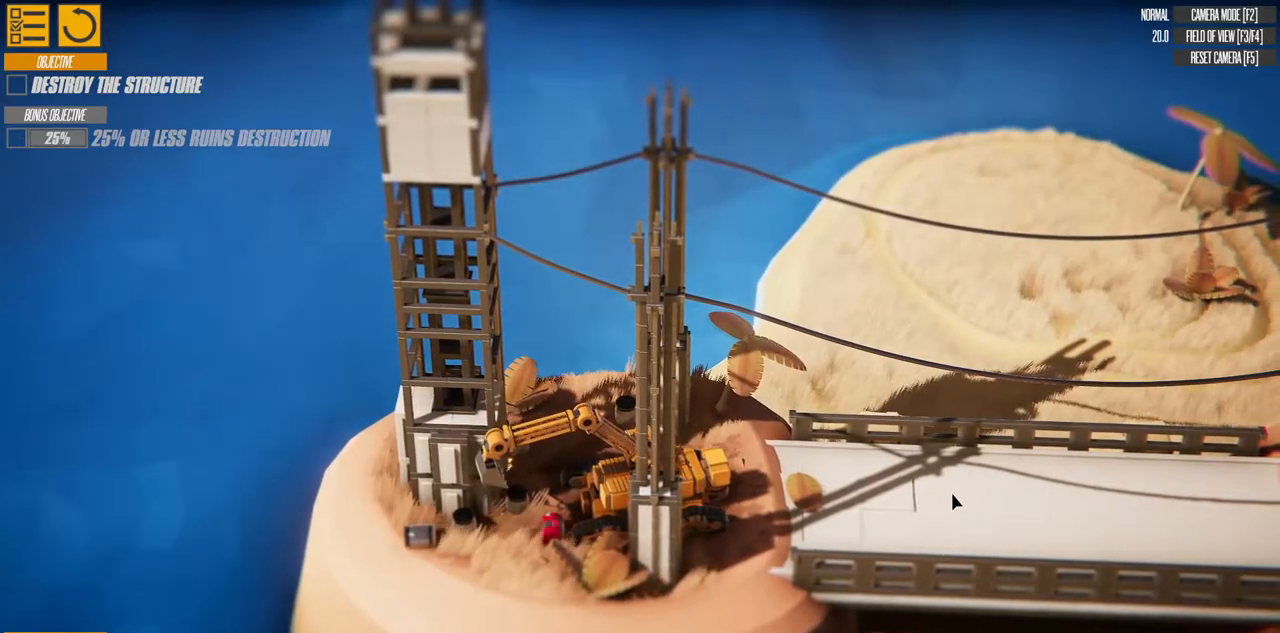
{"keys": ["d", "w"], "events": [[233, "w", "down"], [383, "d", "down"]]}
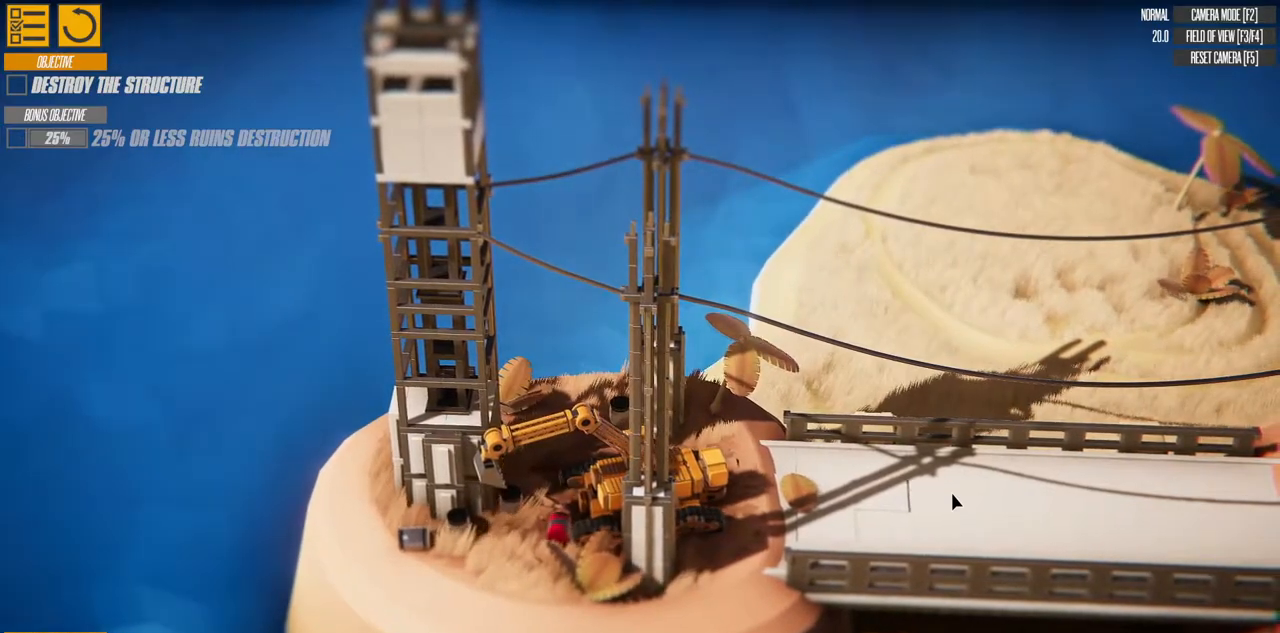
{"keys": ["d", "w"], "events": []}